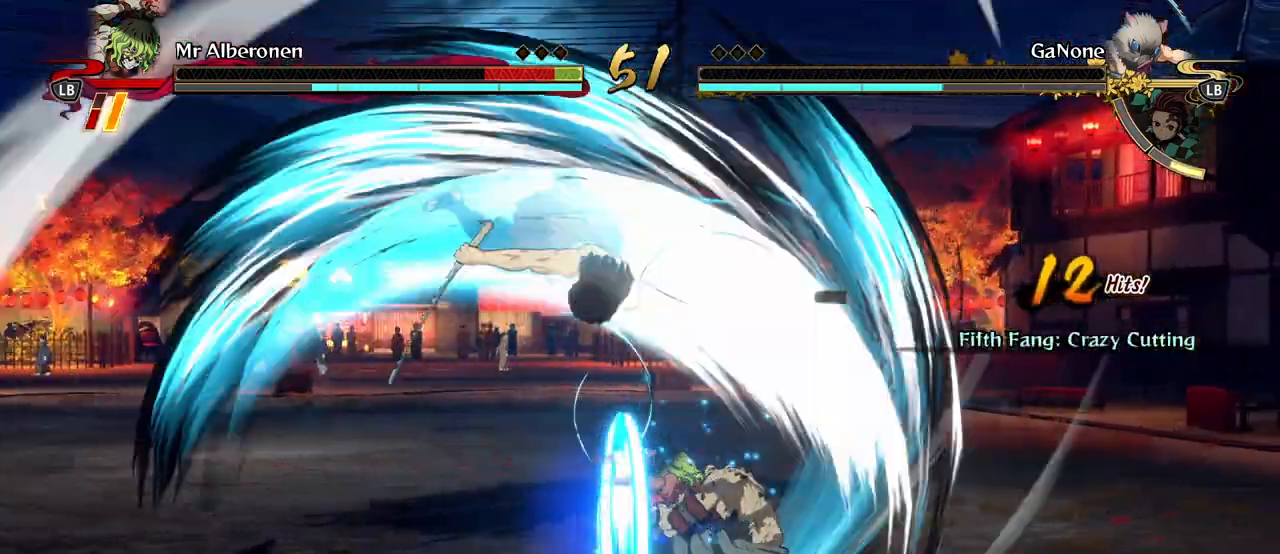
Gameplay with a controller (Xbox layout); each line is a JSON object with the inputs held at the frame after it. "events" lists button and stick changes between this image and that frame as [ms after this image, input, new state], when the widget could be followed in between. Not read: right_stick.
{"buttons": ["R1"], "left_stick": "center", "events": [[367, "left_stick", "down"], [467, "left_stick", "center"]]}
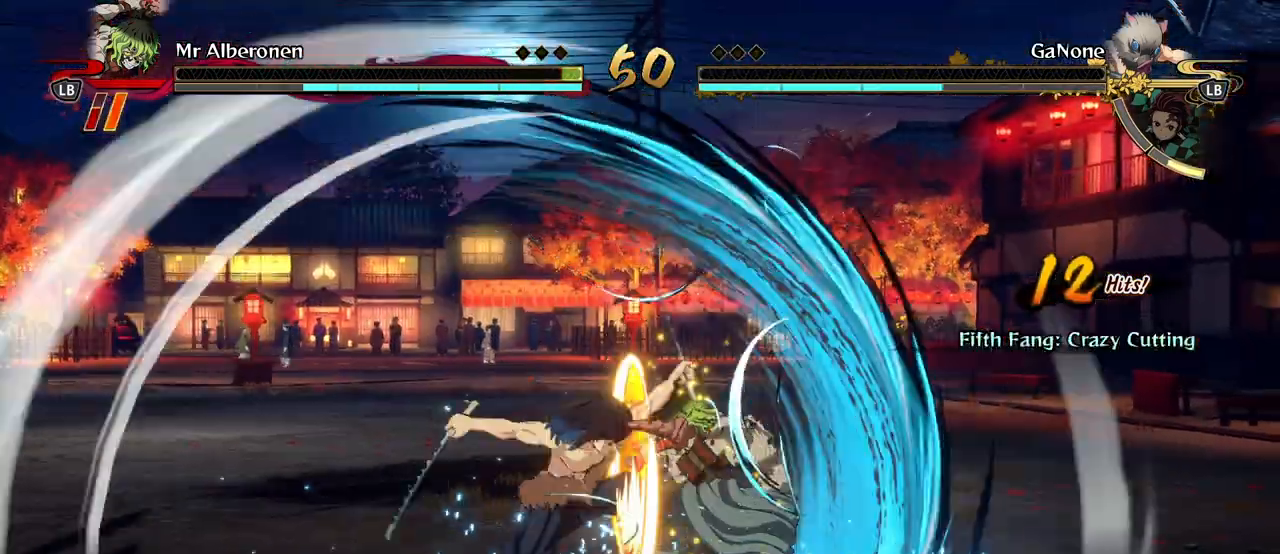
{"buttons": ["R1"], "left_stick": "center", "events": [[267, "Y", "down"], [300, "Y", "up"]]}
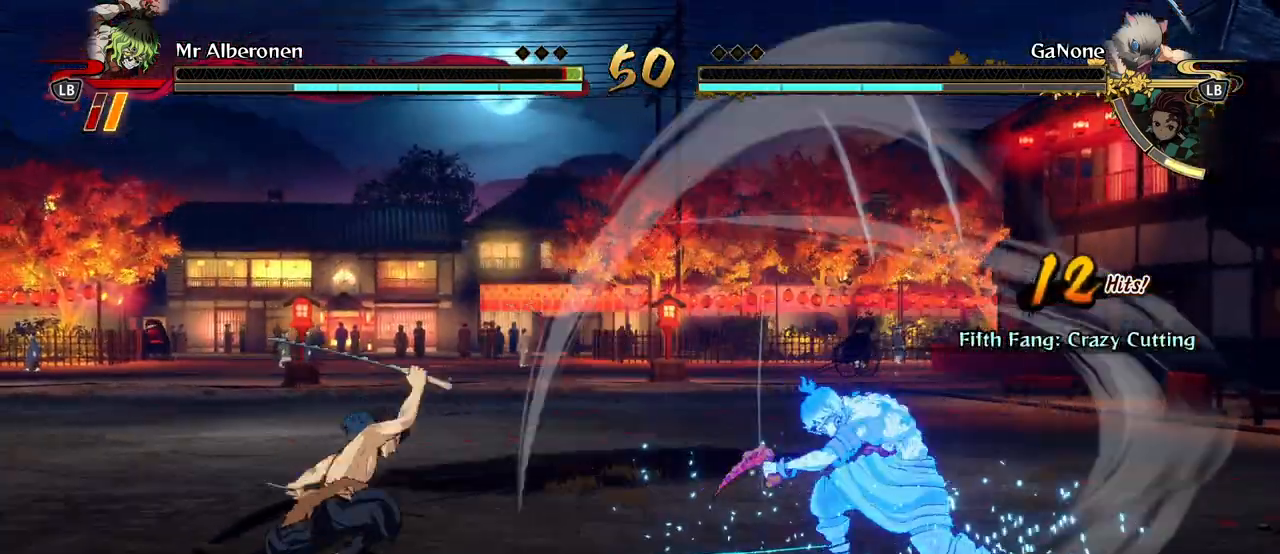
{"buttons": ["R1"], "left_stick": "center", "events": []}
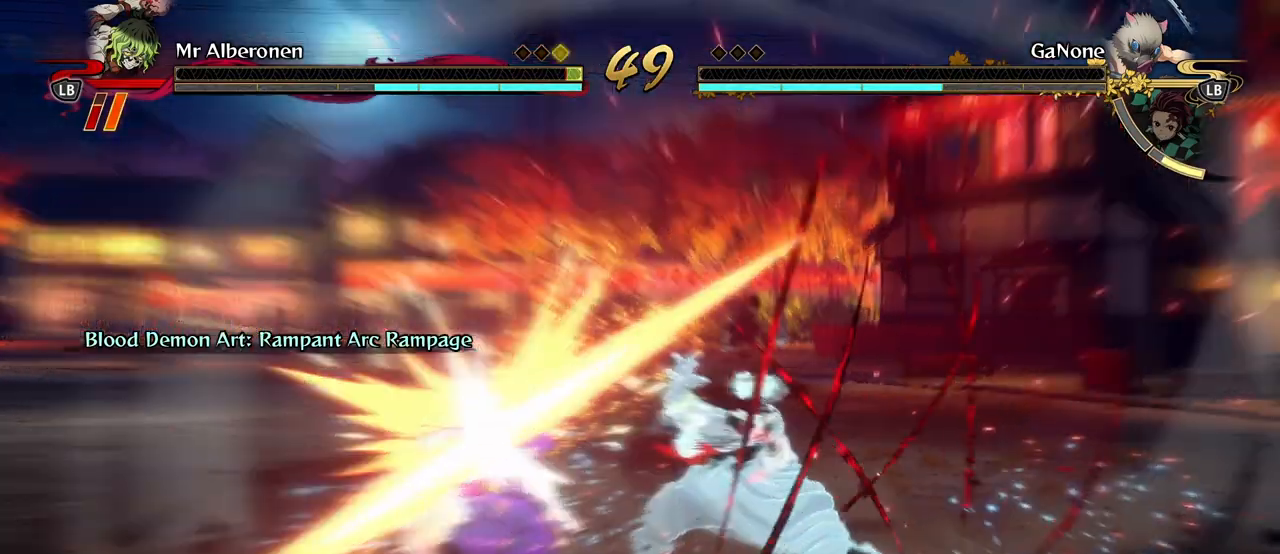
{"buttons": [], "left_stick": "center", "events": [[500, "R1", "up"]]}
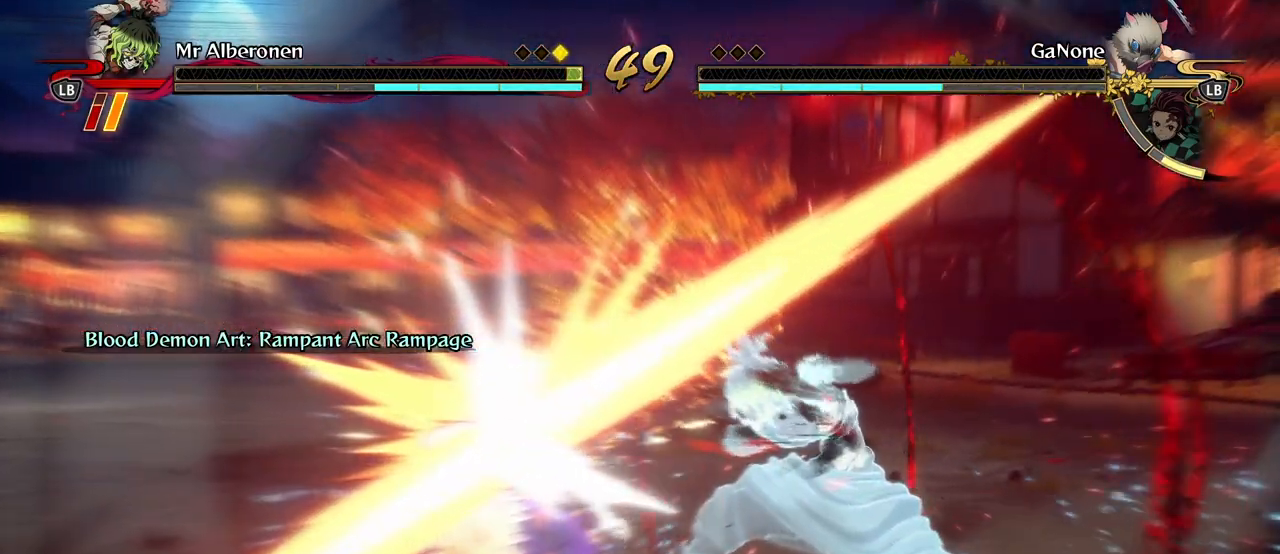
{"buttons": [], "left_stick": "center", "events": []}
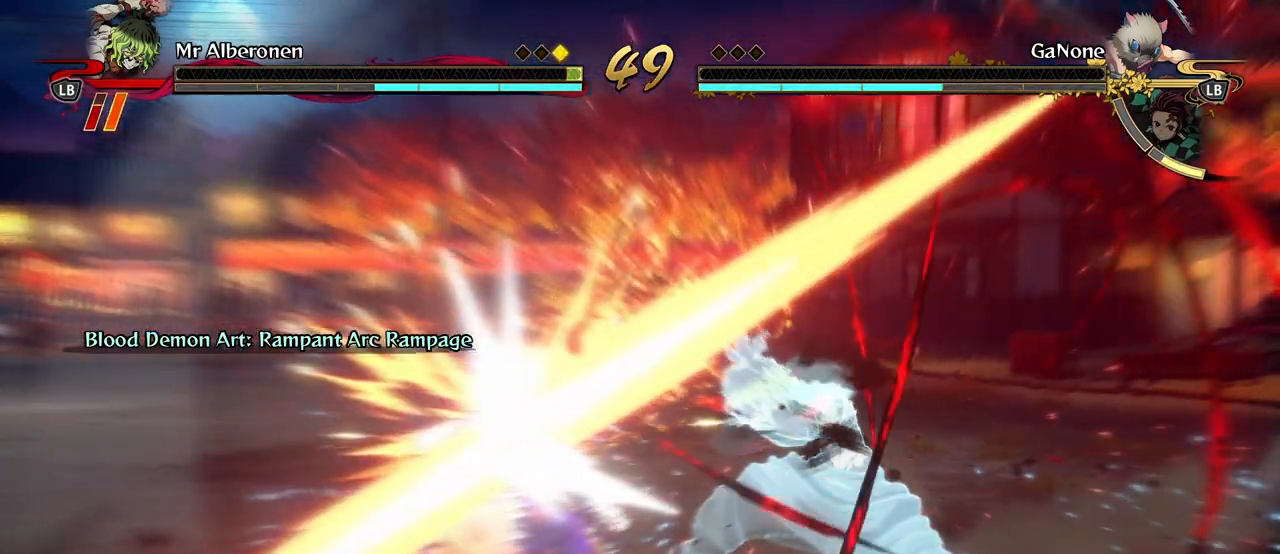
{"buttons": [], "left_stick": "center", "events": []}
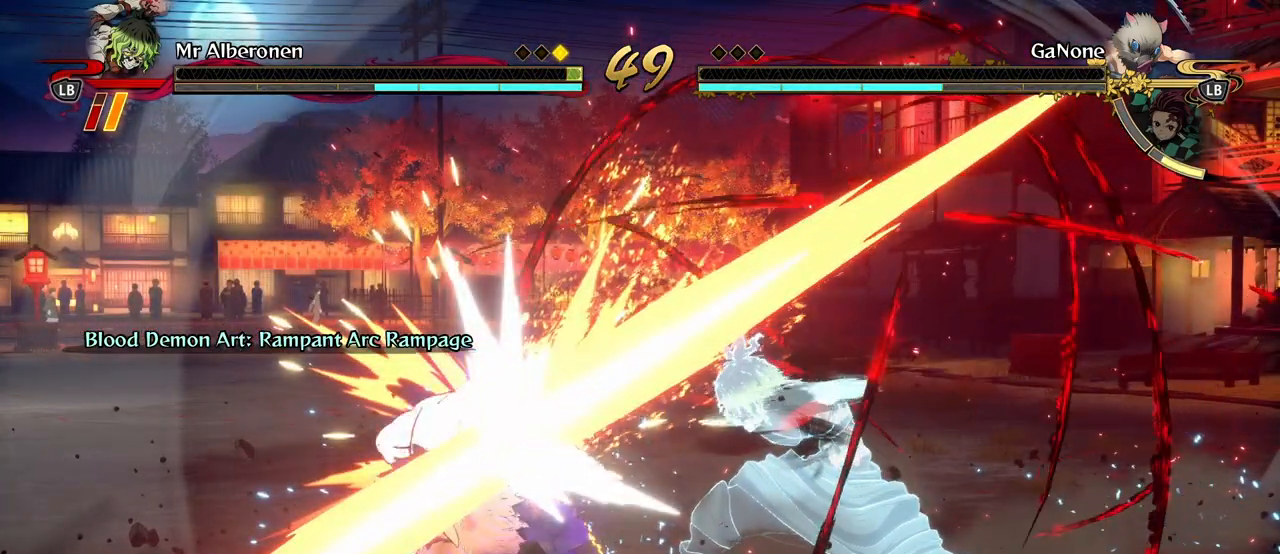
{"buttons": [], "left_stick": "center", "events": []}
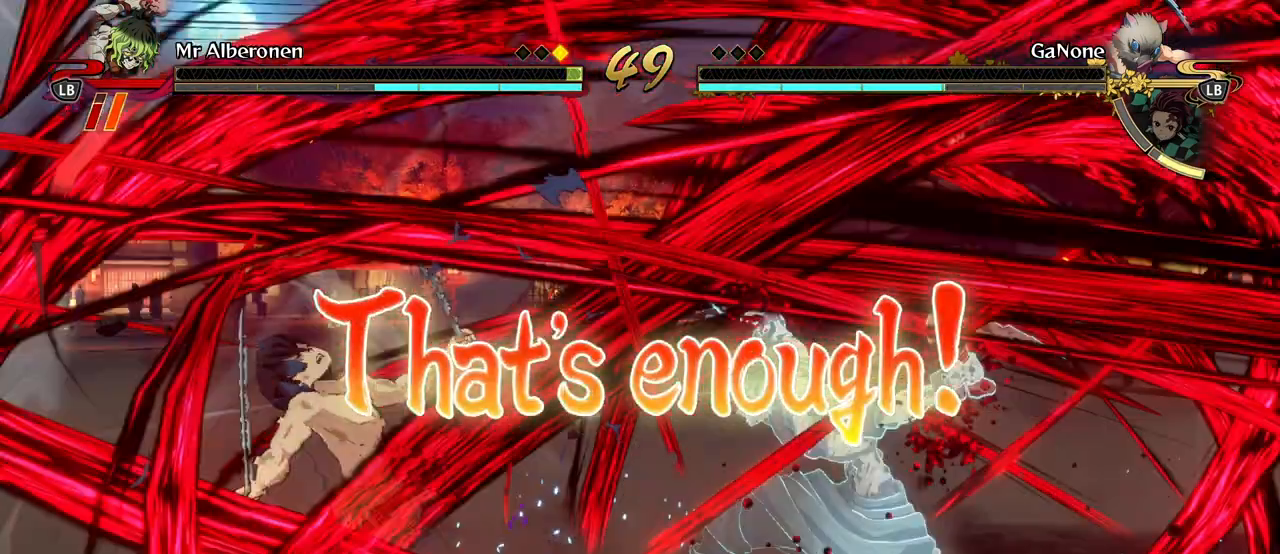
{"buttons": [], "left_stick": "up-left", "events": [[283, "left_stick", "left"], [317, "L2", "down"], [417, "L2", "up"], [500, "left_stick", "up-left"]]}
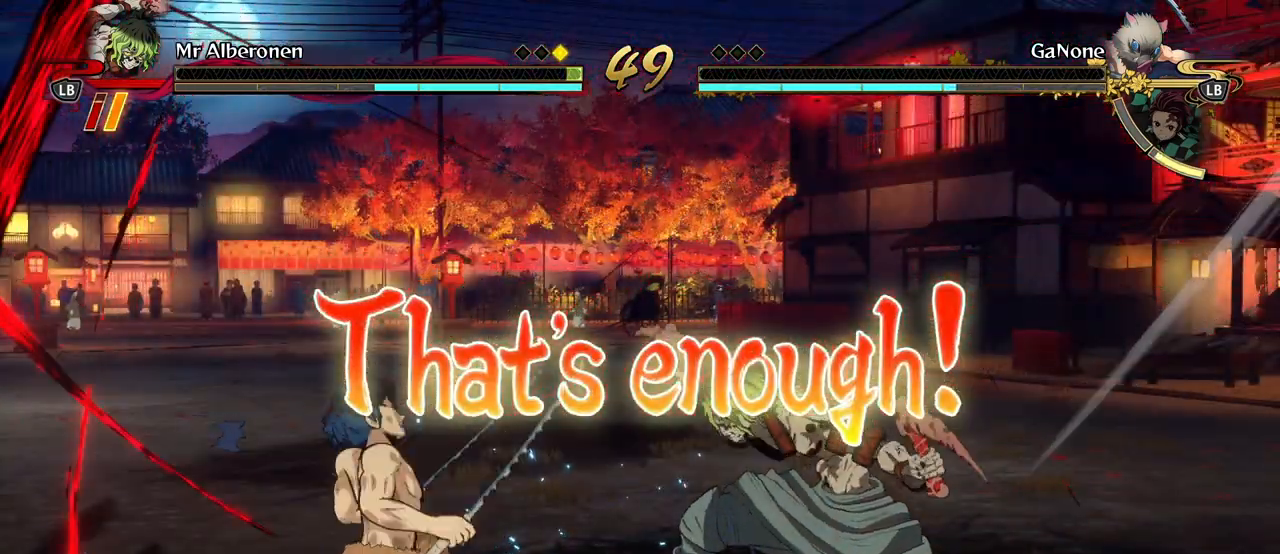
{"buttons": ["L2"], "left_stick": "up", "events": [[300, "left_stick", "up"], [433, "L2", "down"]]}
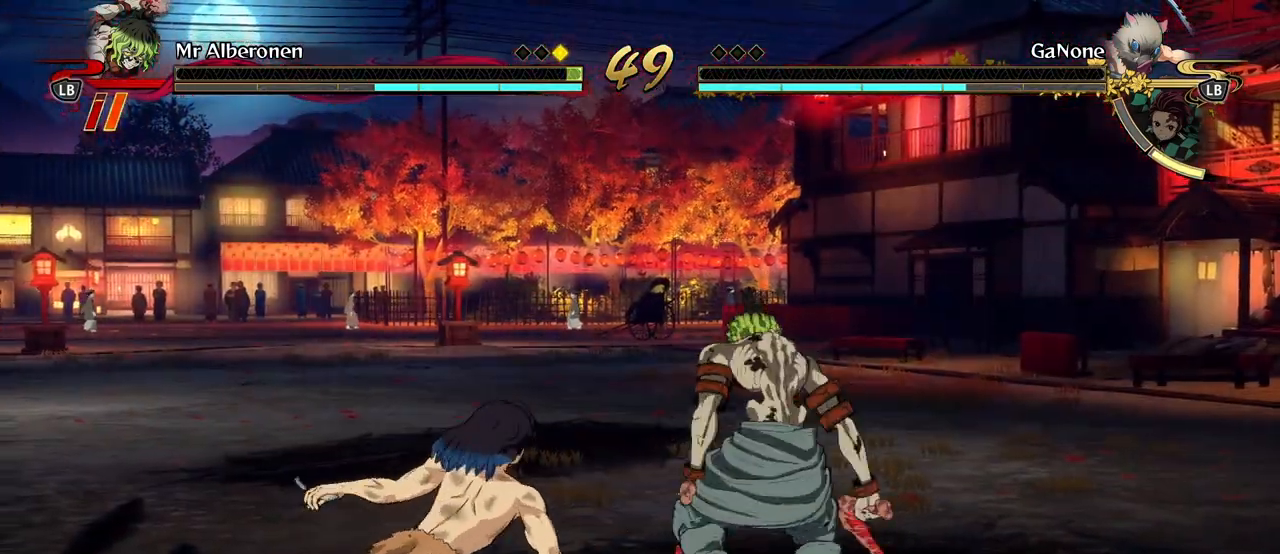
{"buttons": ["L2"], "left_stick": "up", "events": [[17, "L2", "up"], [17, "R2", "down"], [117, "R2", "up"], [233, "A", "down"], [333, "A", "up"], [350, "L2", "down"]]}
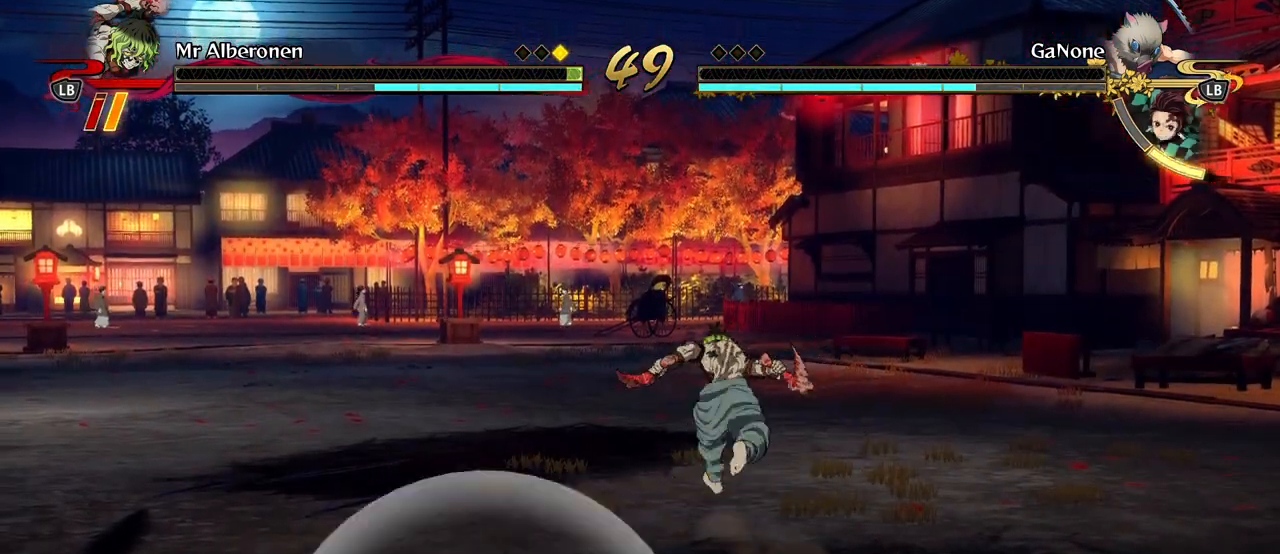
{"buttons": ["A"], "left_stick": "left", "events": [[17, "L2", "up"], [217, "left_stick", "up-left"], [450, "left_stick", "left"], [500, "A", "down"]]}
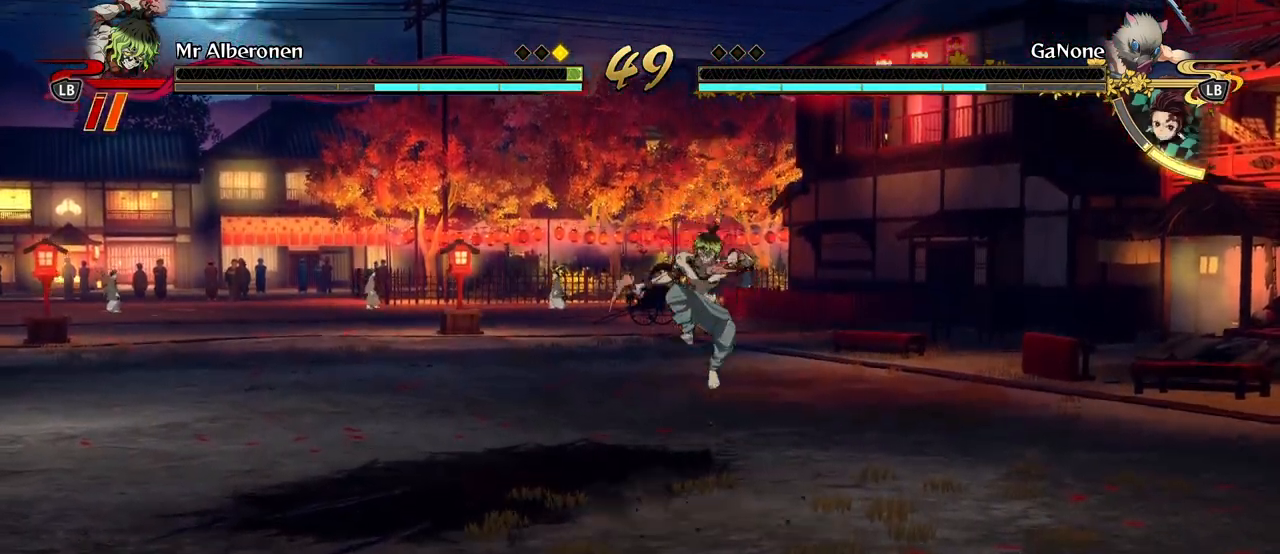
{"buttons": [], "left_stick": "down-left", "events": [[150, "A", "up"], [300, "L2", "down"], [467, "left_stick", "down-left"], [483, "L2", "up"]]}
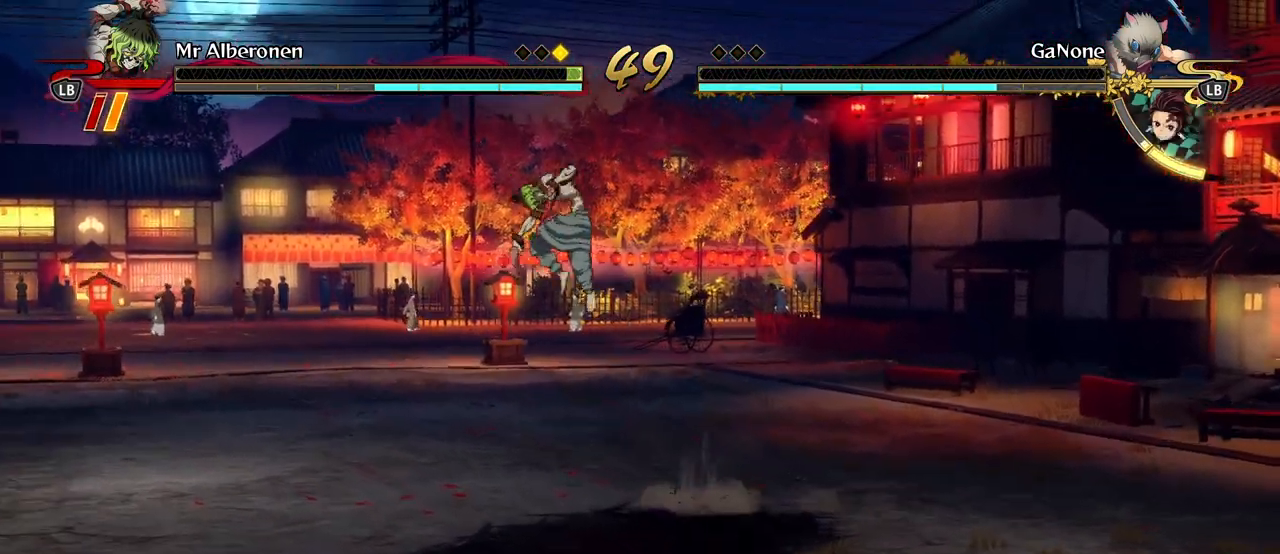
{"buttons": ["A"], "left_stick": "down", "events": [[117, "L2", "down"], [250, "L2", "up"], [250, "R2", "down"], [300, "left_stick", "down"], [317, "R2", "up"], [467, "A", "down"]]}
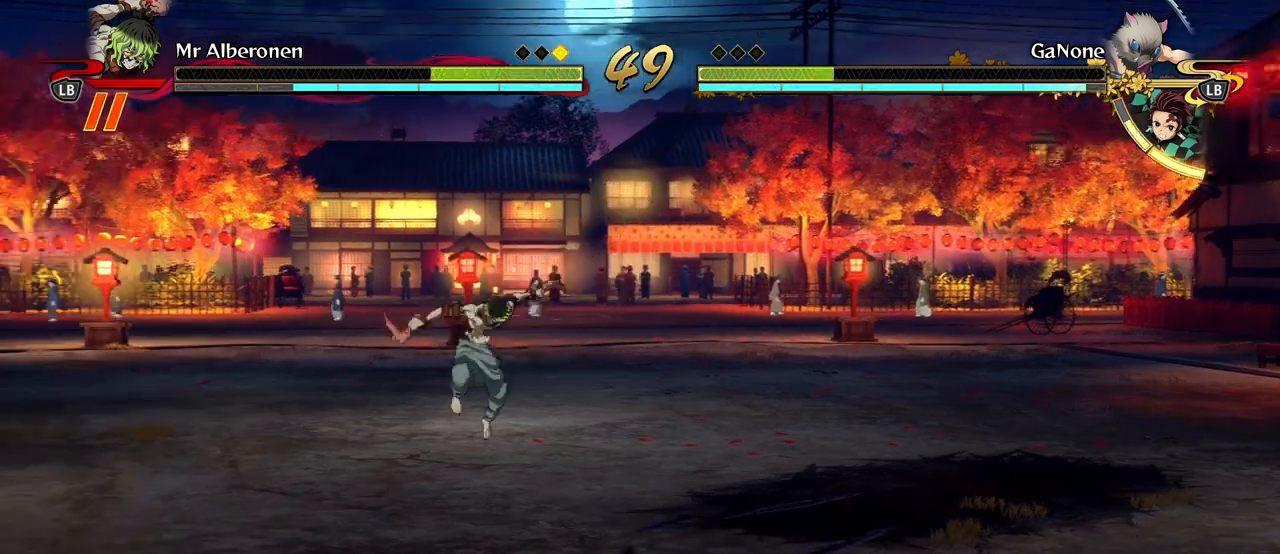
{"buttons": [], "left_stick": "up-left", "events": [[83, "A", "up"], [117, "L2", "down"], [283, "L2", "up"], [300, "left_stick", "down-left"], [500, "left_stick", "up-left"]]}
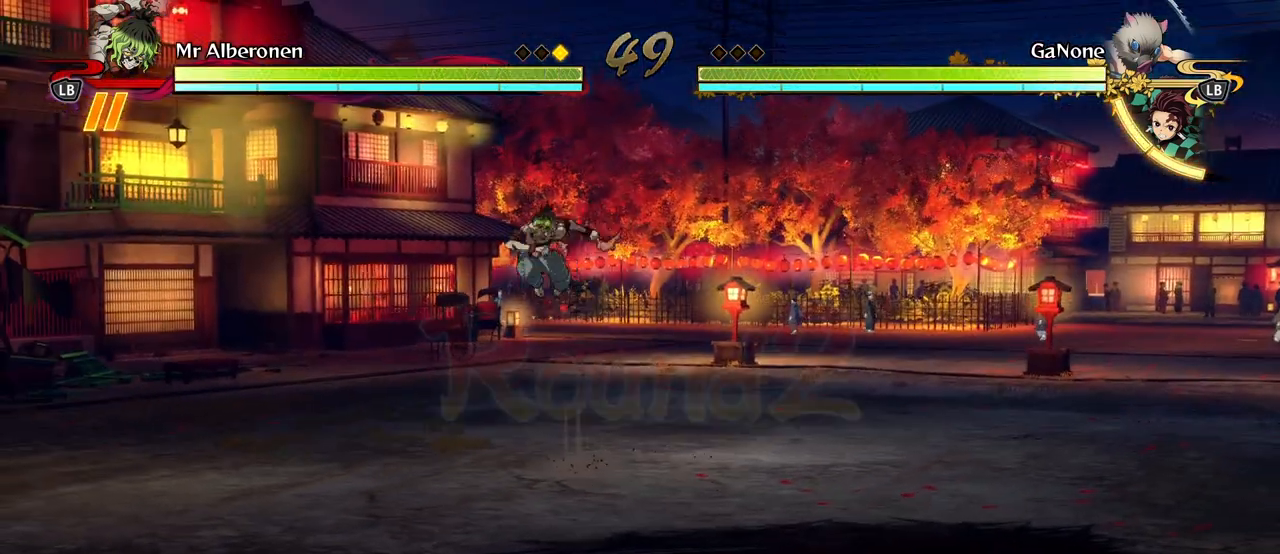
{"buttons": [], "left_stick": "up-right", "events": [[167, "left_stick", "up"], [267, "left_stick", "up-right"]]}
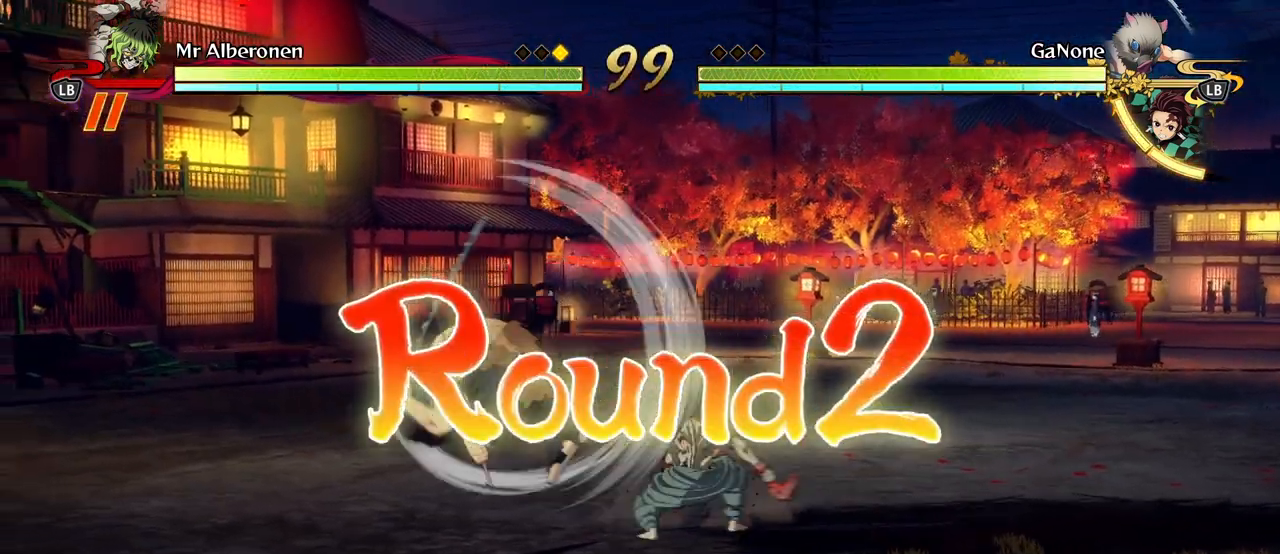
{"buttons": [], "left_stick": "right", "events": [[50, "A", "down"], [133, "A", "up"], [133, "L2", "down"], [300, "L2", "up"], [350, "left_stick", "right"]]}
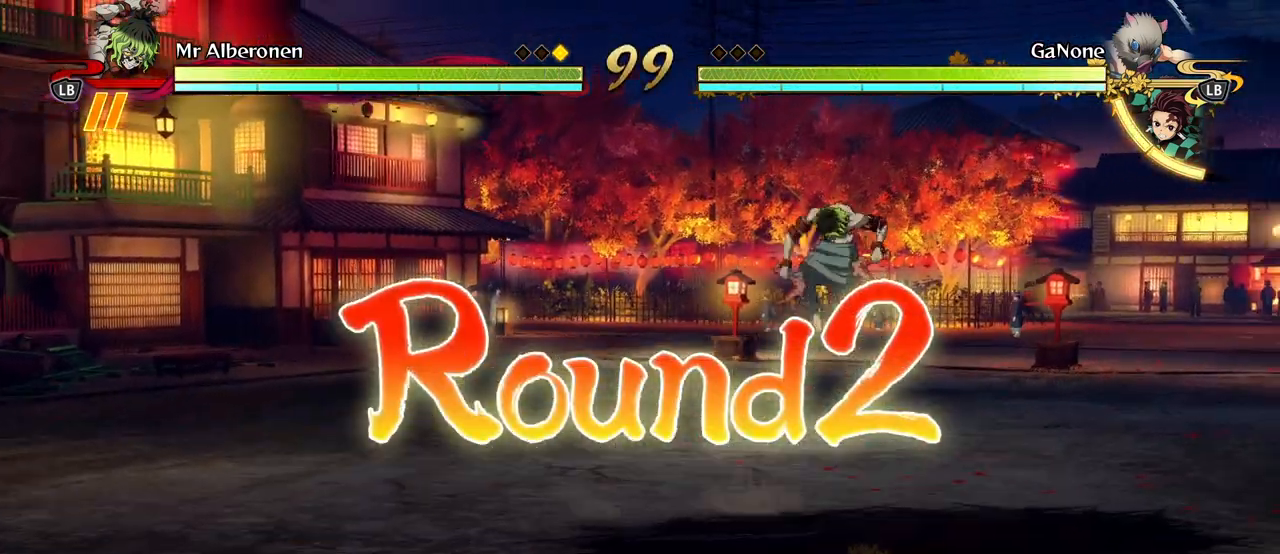
{"buttons": [], "left_stick": "up-left", "events": [[200, "left_stick", "up-right"], [300, "left_stick", "up"], [400, "left_stick", "up-left"]]}
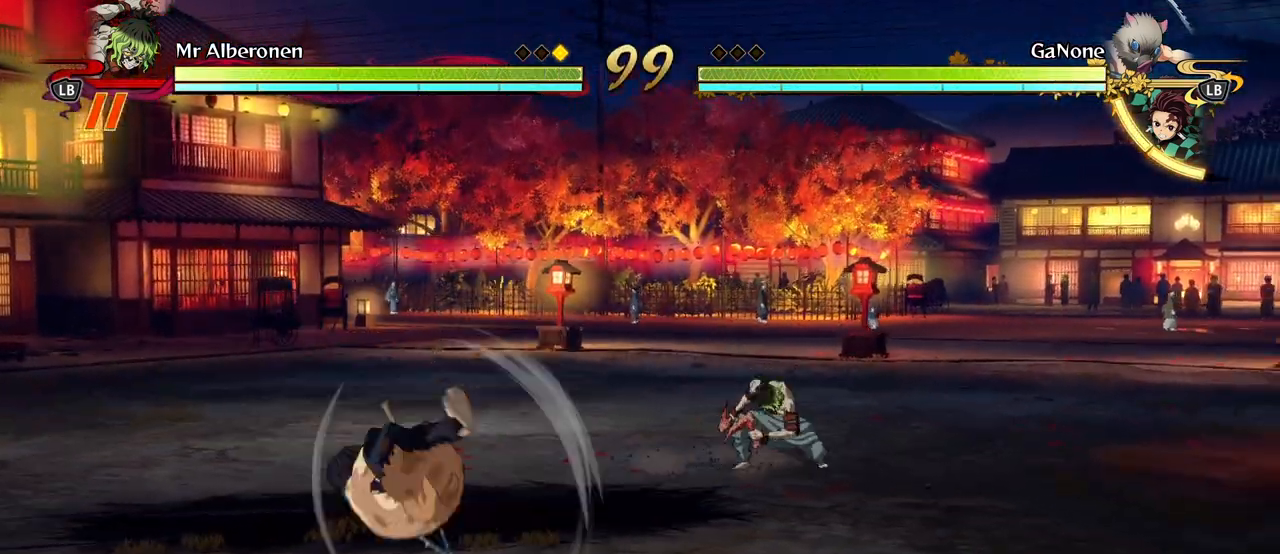
{"buttons": [], "left_stick": "up-left", "events": []}
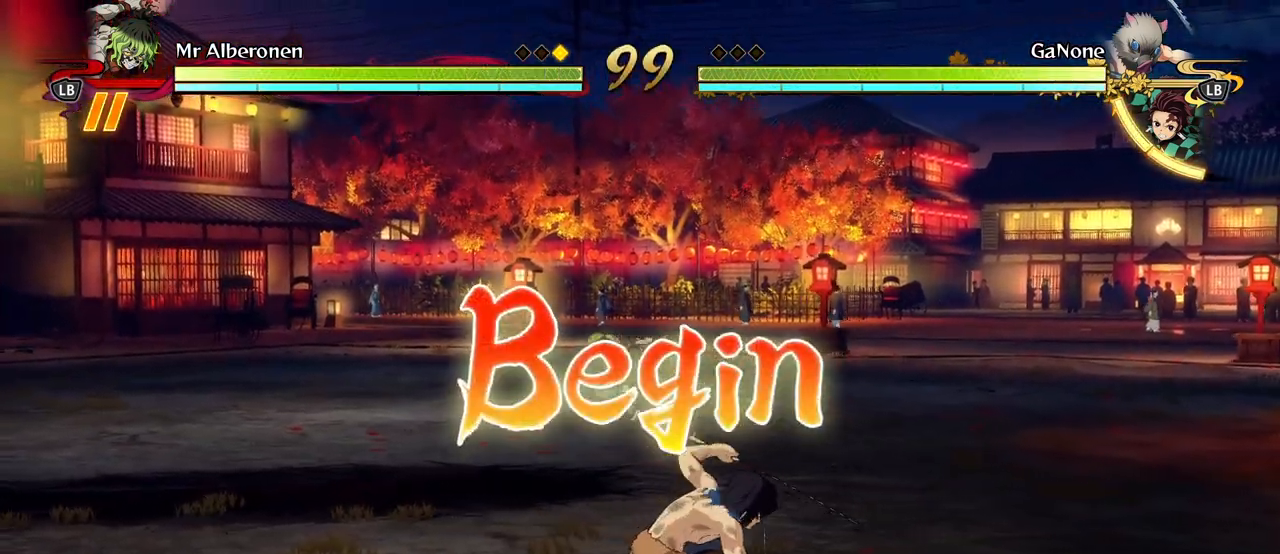
{"buttons": [], "left_stick": "down-left", "events": [[83, "left_stick", "left"], [350, "left_stick", "down-left"]]}
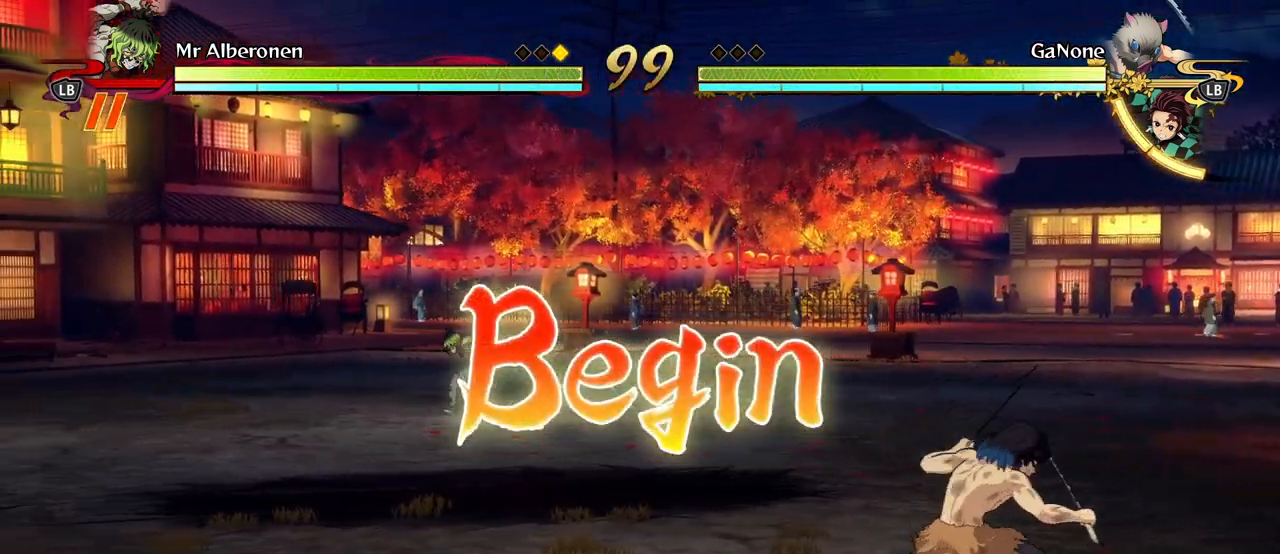
{"buttons": [], "left_stick": "down-left", "events": [[300, "A", "down"], [400, "A", "up"]]}
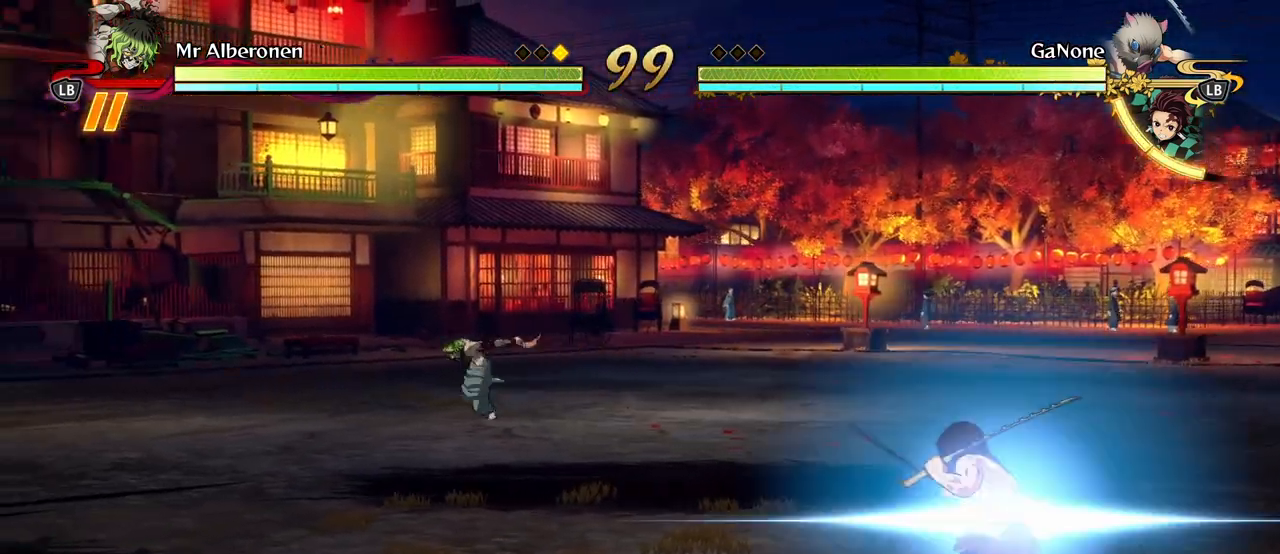
{"buttons": ["Y"], "left_stick": "down-left", "events": [[150, "L2", "down"], [317, "L2", "up"], [417, "Y", "down"]]}
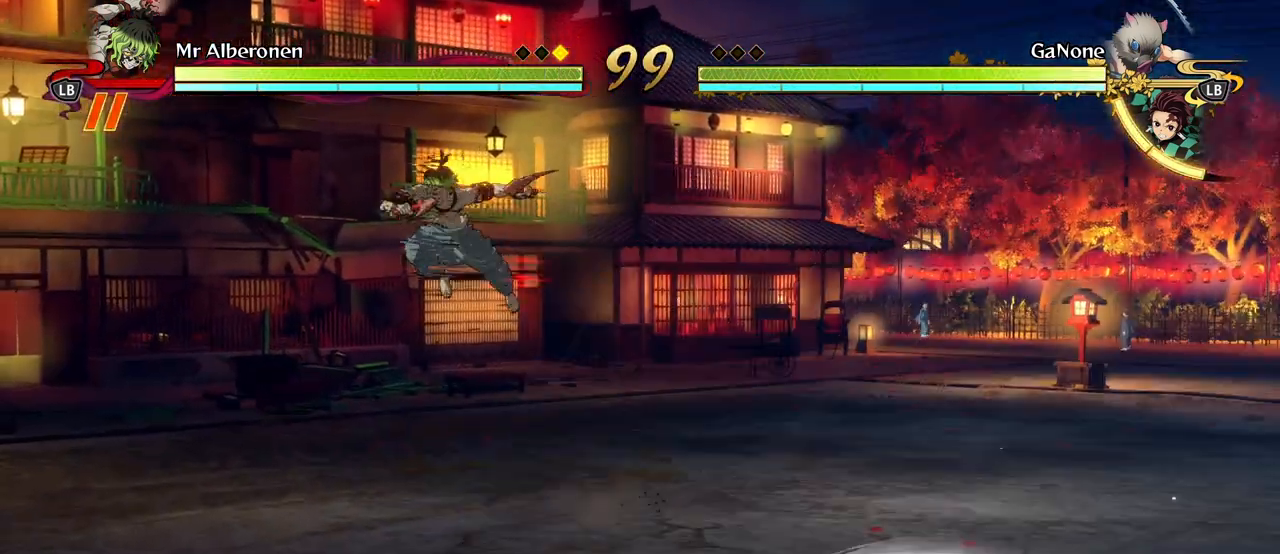
{"buttons": [], "left_stick": "down-left", "events": [[50, "Y", "up"]]}
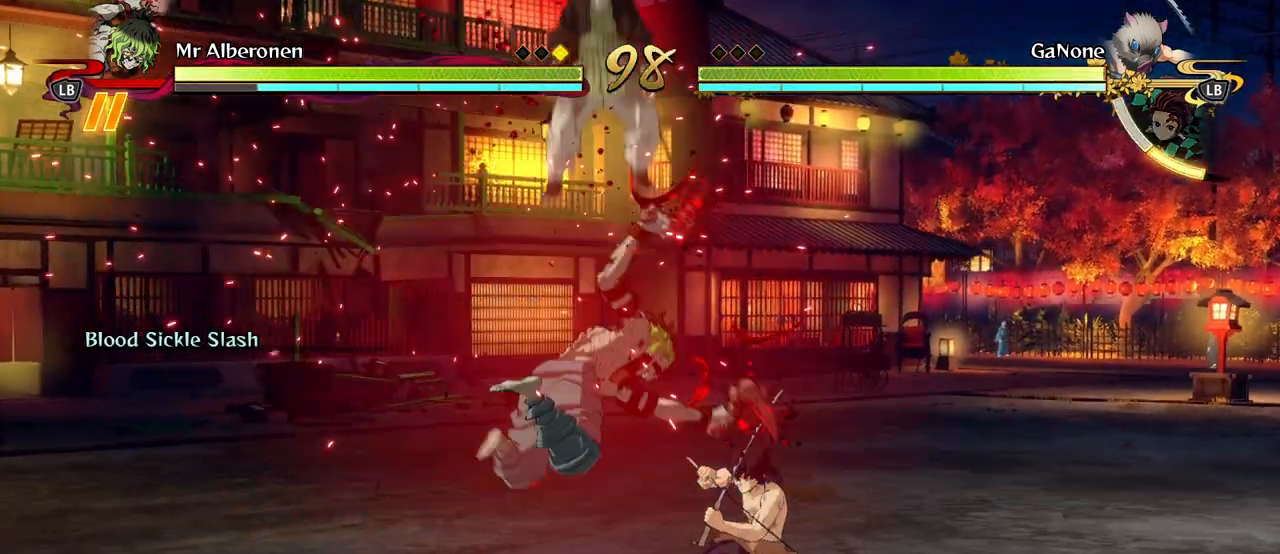
{"buttons": ["X"], "left_stick": "center", "events": [[83, "left_stick", "center"], [250, "X", "down"], [367, "X", "up"], [500, "X", "down"]]}
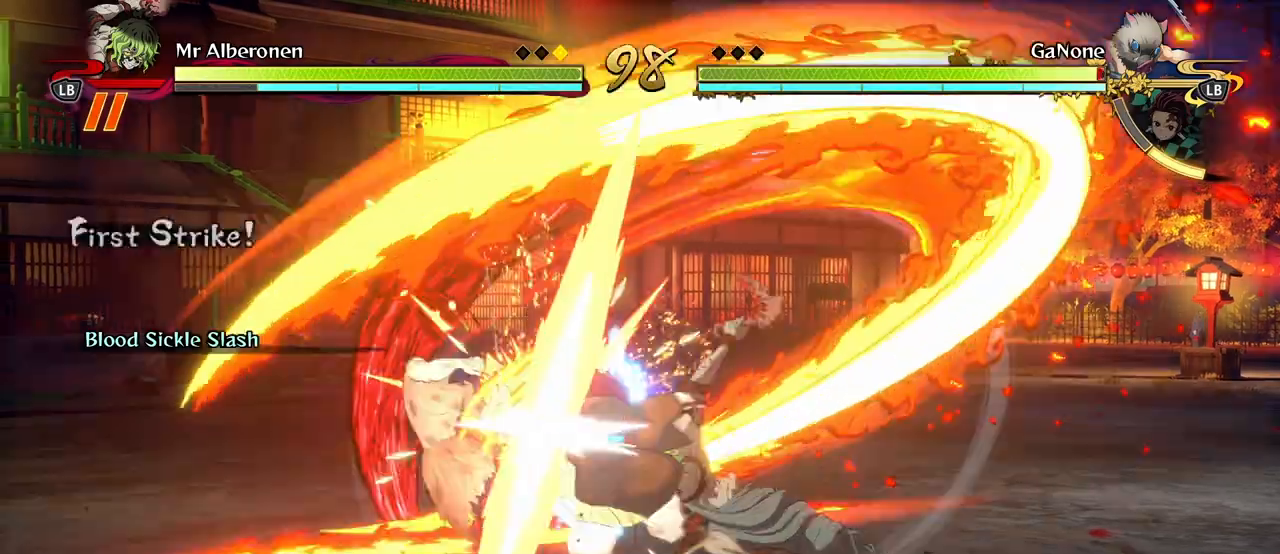
{"buttons": [], "left_stick": "center", "events": [[83, "X", "up"], [167, "X", "down"], [283, "X", "up"], [367, "X", "down"], [483, "X", "up"]]}
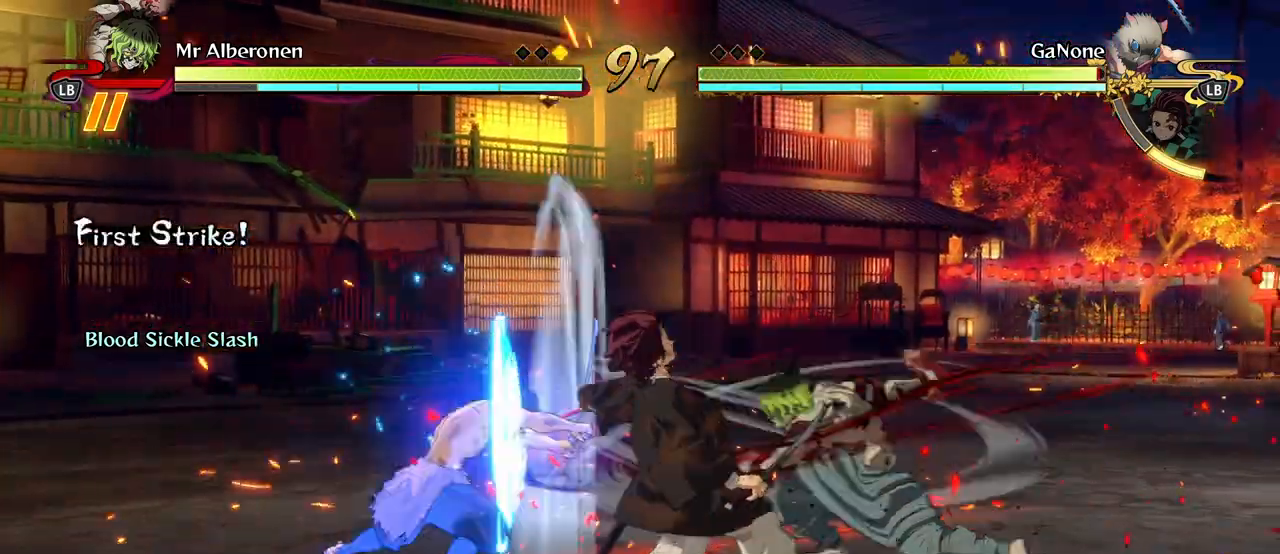
{"buttons": ["X"], "left_stick": "center", "events": [[67, "X", "down"], [183, "X", "up"], [267, "X", "down"], [367, "X", "up"], [467, "X", "down"]]}
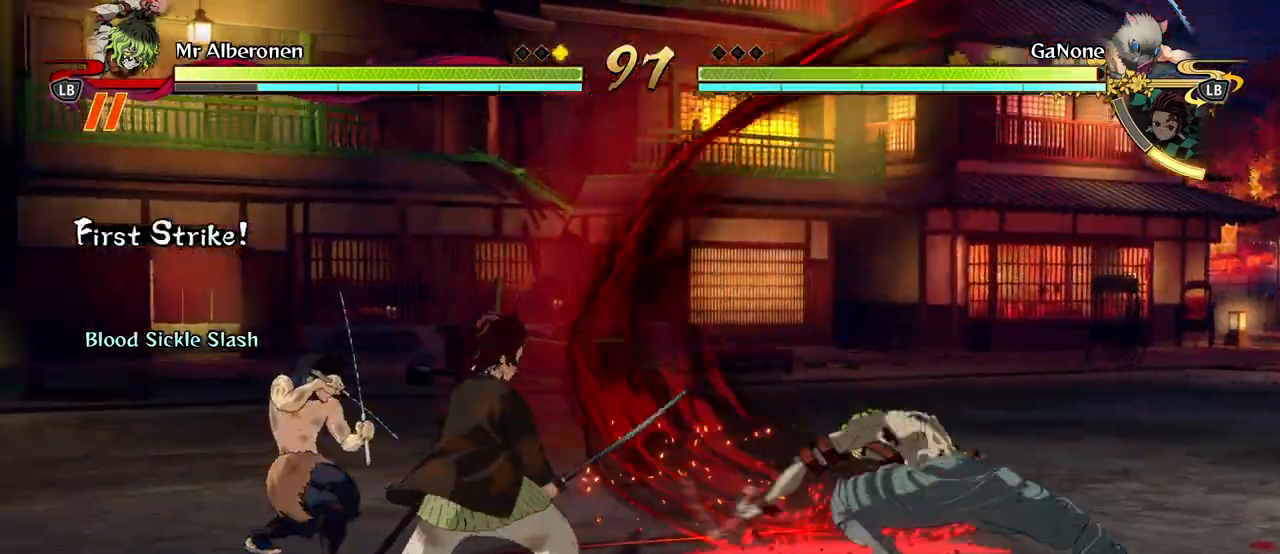
{"buttons": ["Y"], "left_stick": "center", "events": [[67, "X", "up"], [267, "Y", "down"], [367, "Y", "up"], [450, "Y", "down"]]}
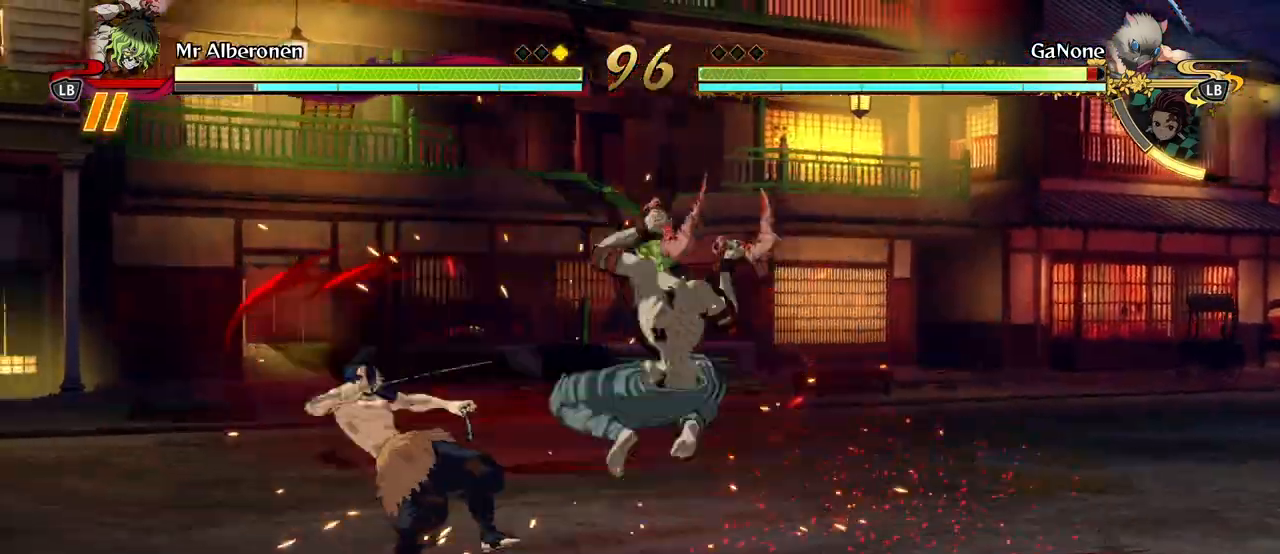
{"buttons": [], "left_stick": "center", "events": [[50, "Y", "up"], [133, "Y", "down"], [217, "Y", "up"]]}